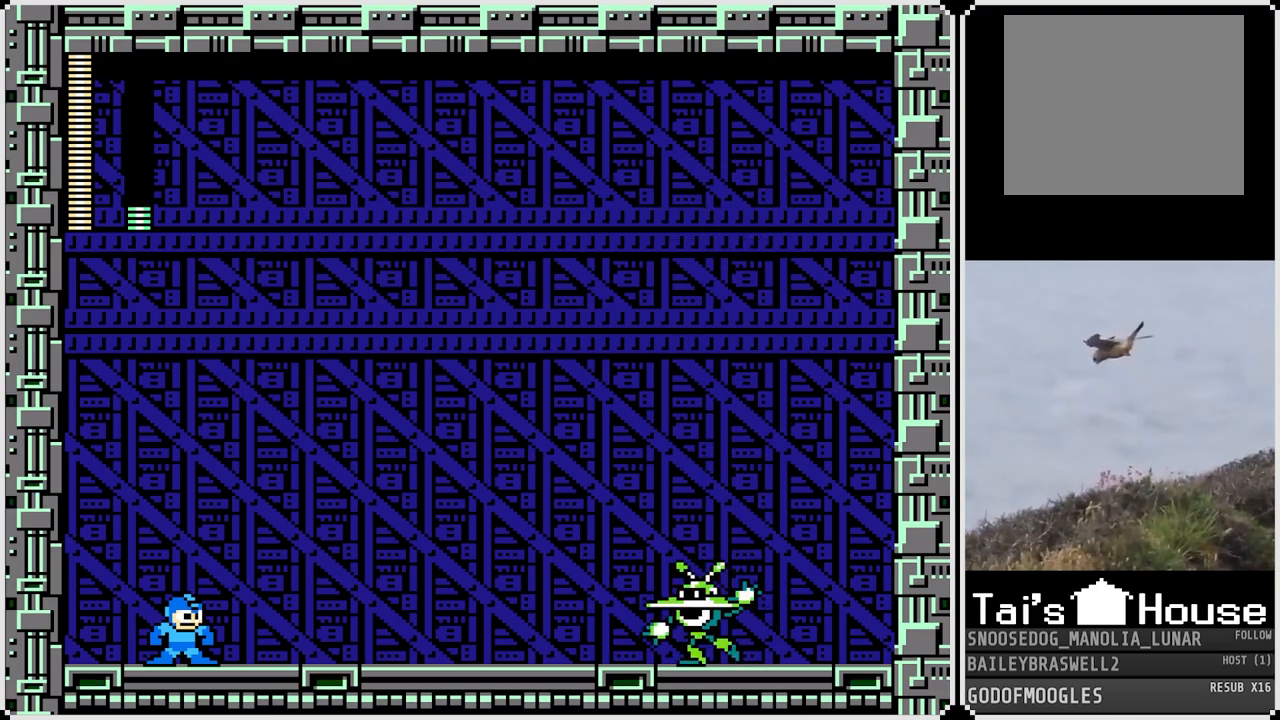
Gameplay with a controller (PlayStation layout); each line is a JSON object with the inputs held at the frame after it. "events" lists button and stick changes between this image and that frame as [ms after this image, input, new state], when the widget could be followed in between.
{"buttons": [], "left_stick": "center", "right_stick": "center", "events": []}
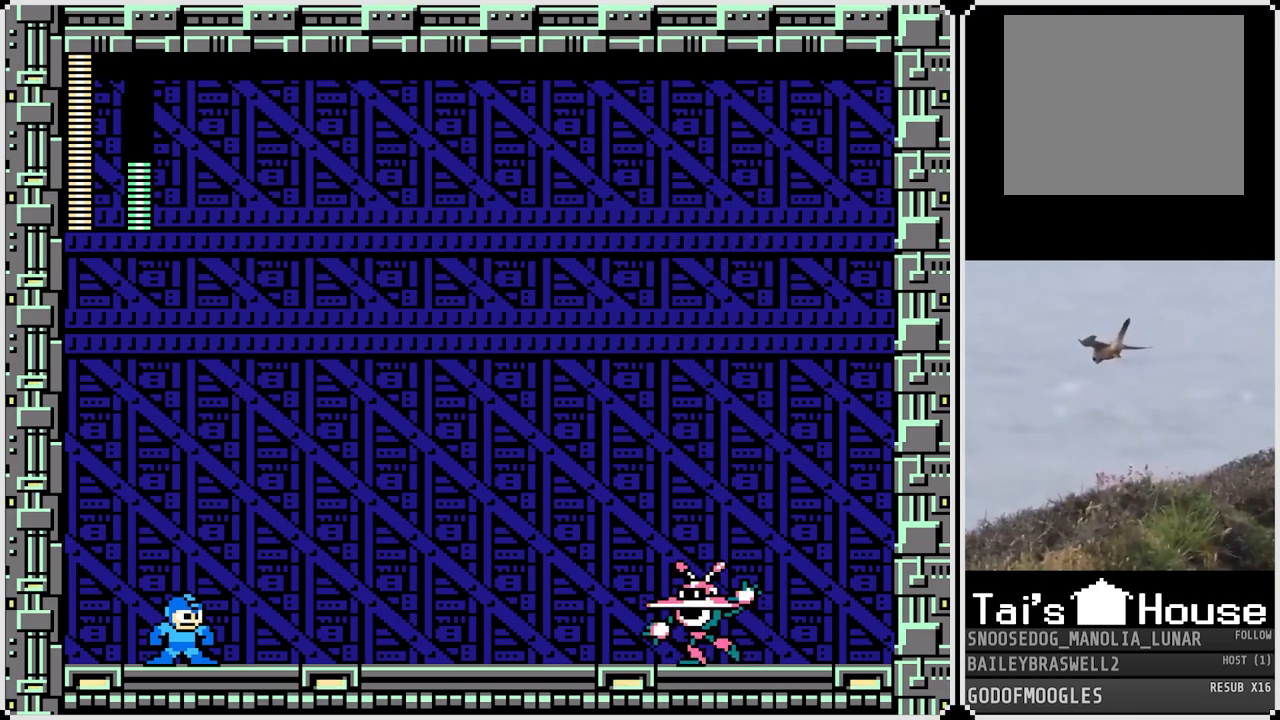
{"buttons": [], "left_stick": "center", "right_stick": "center", "events": [[116, "SQUARE", "down"], [233, "SQUARE", "up"]]}
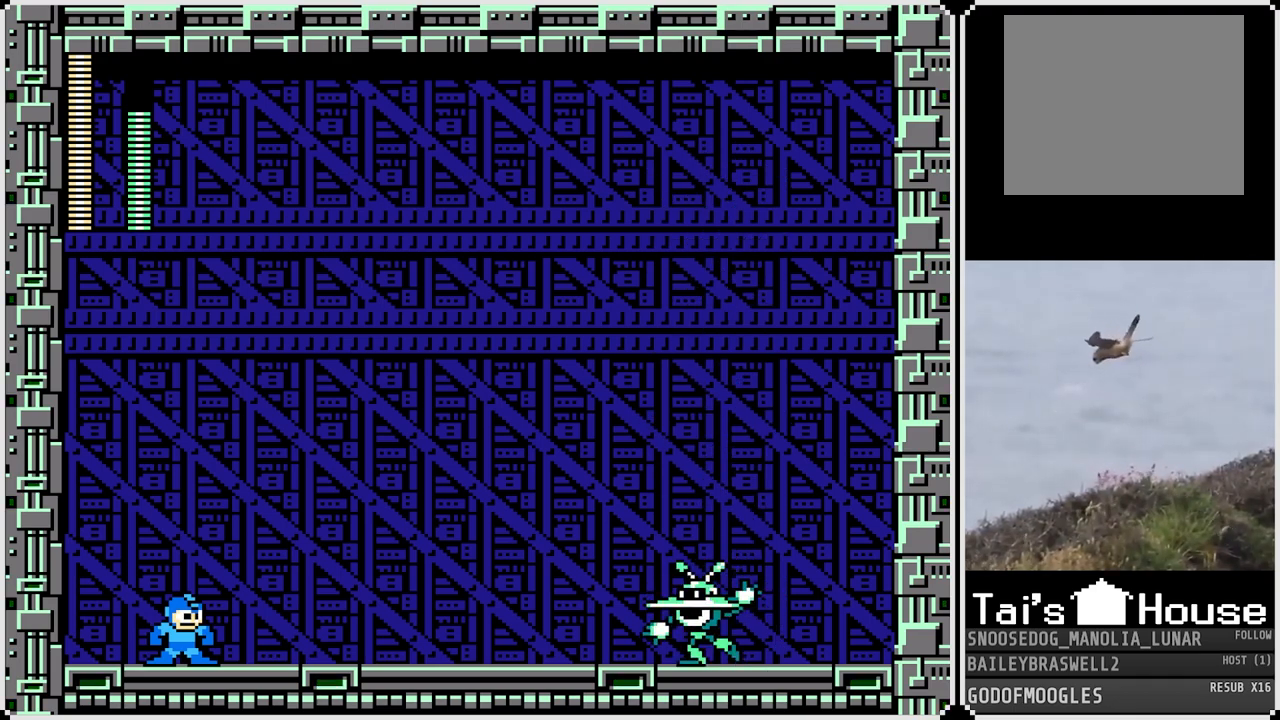
{"buttons": [], "left_stick": "center", "right_stick": "center", "events": [[167, "SQUARE", "down"], [234, "SQUARE", "up"]]}
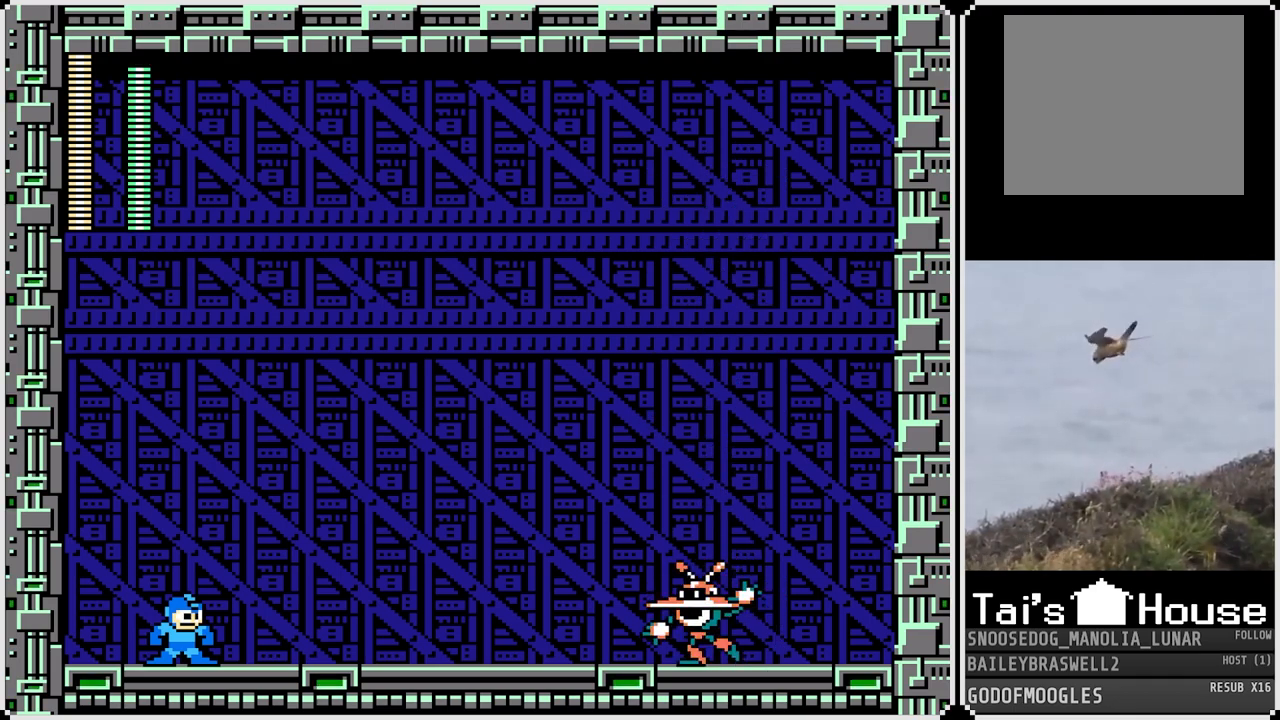
{"buttons": ["SQUARE"], "left_stick": "center", "right_stick": "center", "events": [[66, "SQUARE", "down"], [167, "SQUARE", "up"], [250, "SQUARE", "down"], [350, "SQUARE", "up"], [450, "SQUARE", "down"]]}
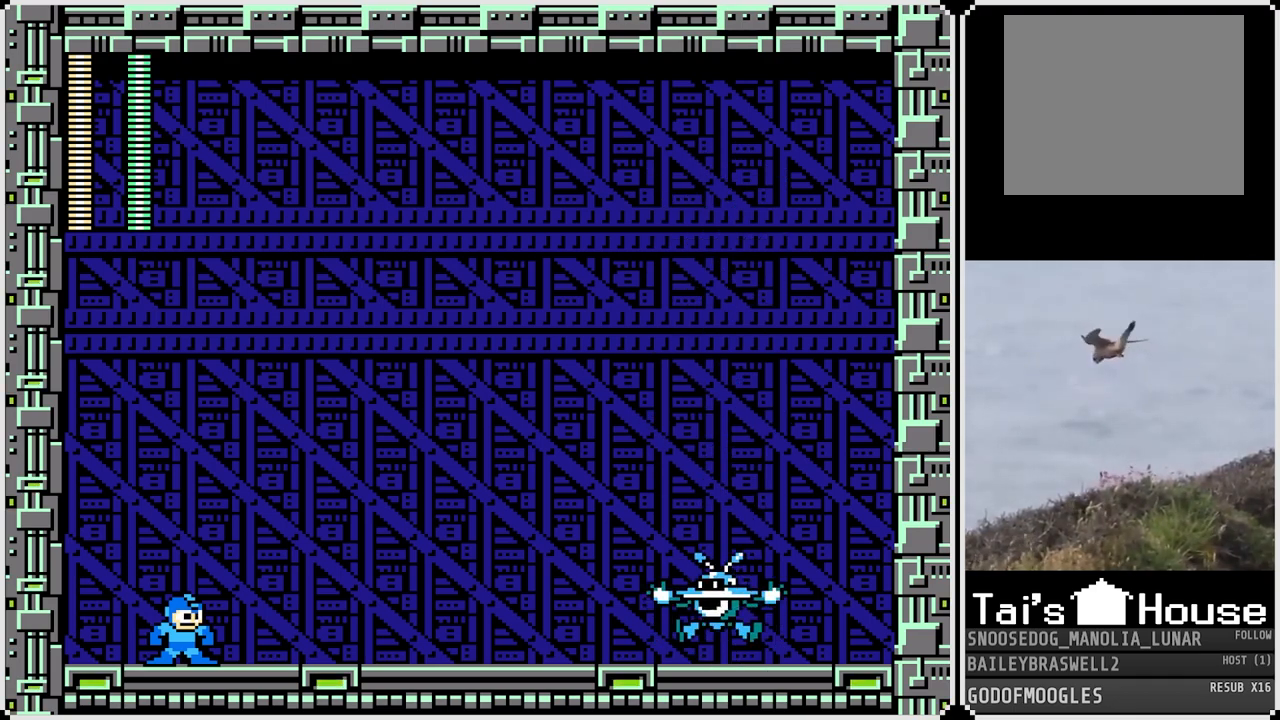
{"buttons": ["CROSS", "SQUARE", "DPAD_RIGHT"], "left_stick": "center", "right_stick": "center", "events": [[17, "SQUARE", "up"], [167, "SQUARE", "down"], [301, "SQUARE", "up"], [384, "SQUARE", "down"], [451, "DPAD_RIGHT", "down"], [451, "SQUARE", "up"], [501, "CROSS", "down"], [501, "SQUARE", "down"]]}
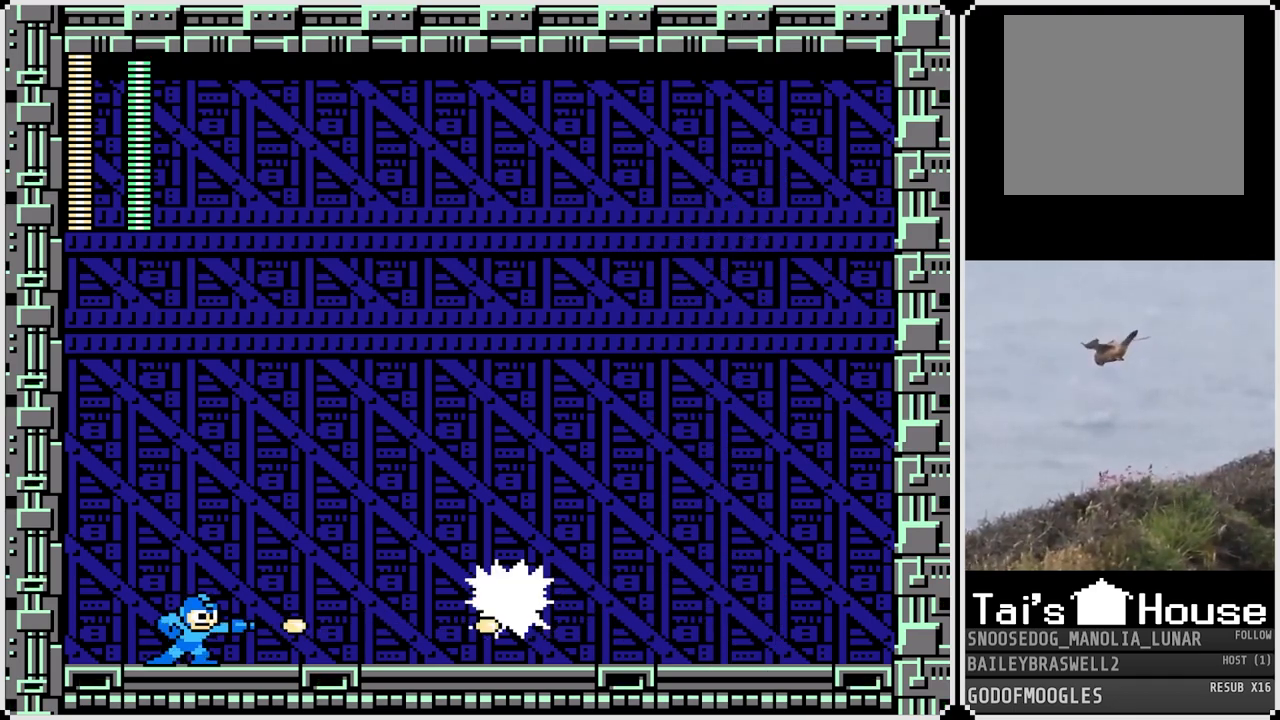
{"buttons": ["DPAD_RIGHT"], "left_stick": "center", "right_stick": "center", "events": [[467, "CROSS", "up"], [484, "SQUARE", "up"]]}
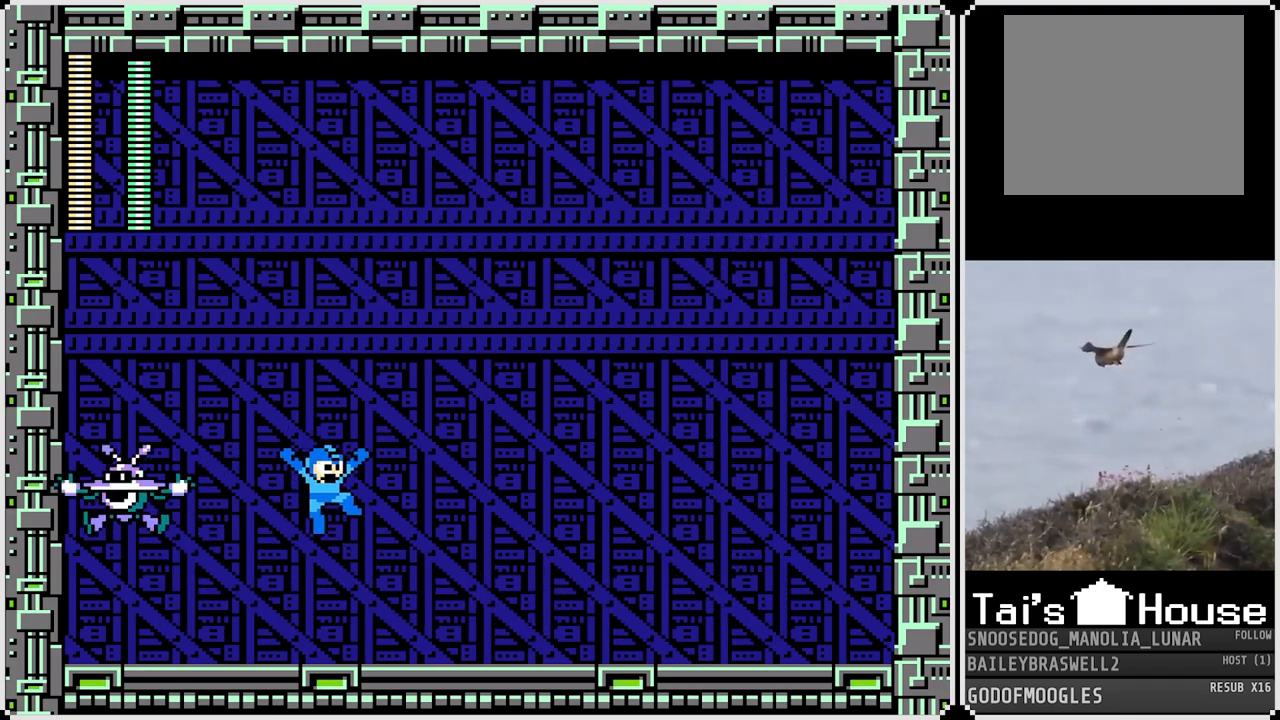
{"buttons": ["SQUARE"], "left_stick": "center", "right_stick": "center", "events": [[100, "DPAD_RIGHT", "up"], [117, "DPAD_LEFT", "down"], [184, "DPAD_LEFT", "up"], [200, "SQUARE", "down"], [300, "SQUARE", "up"], [351, "SQUARE", "down"], [417, "SQUARE", "up"], [467, "SQUARE", "down"]]}
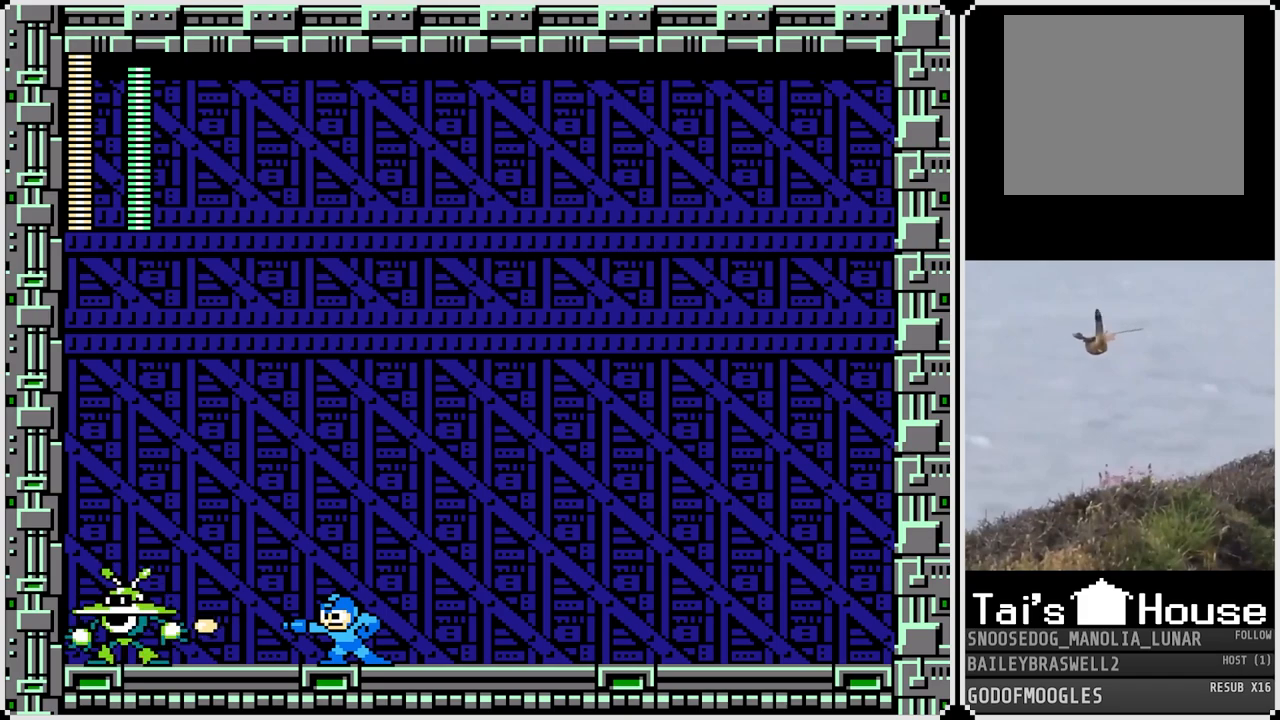
{"buttons": ["DPAD_RIGHT"], "left_stick": "center", "right_stick": "center", "events": [[16, "DPAD_RIGHT", "down"], [50, "SQUARE", "up"]]}
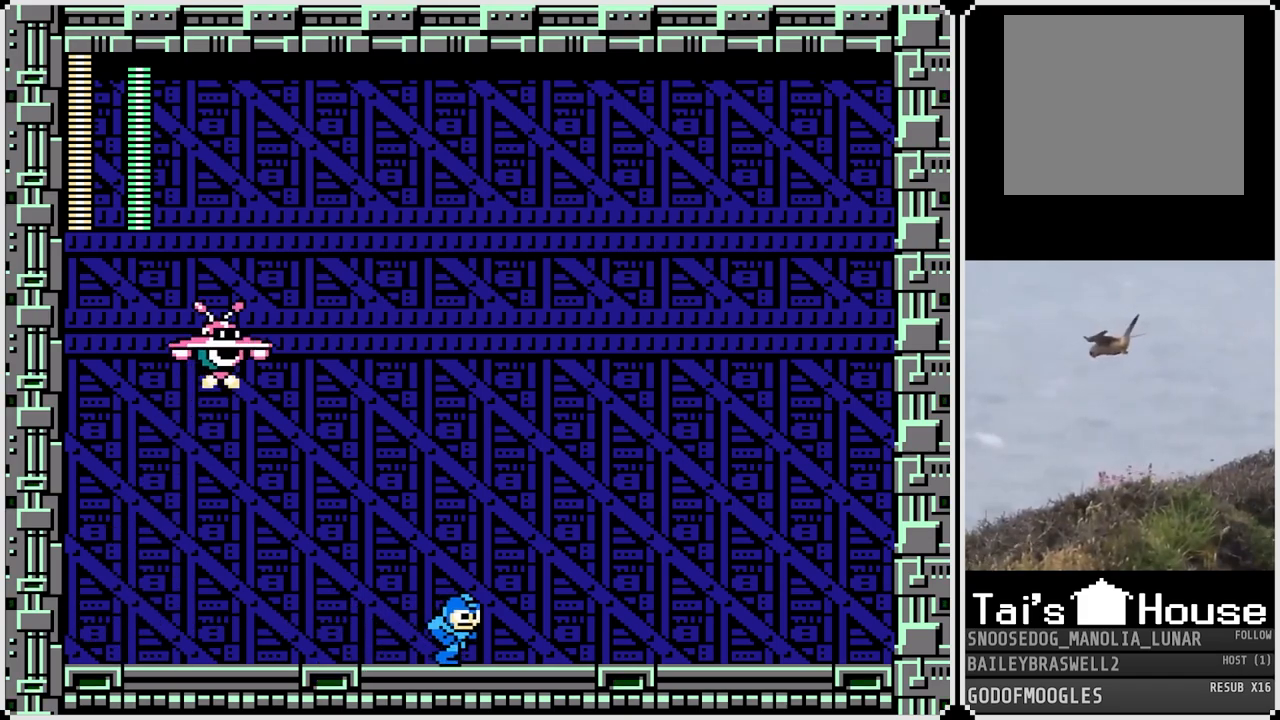
{"buttons": [], "left_stick": "center", "right_stick": "center", "events": [[501, "DPAD_RIGHT", "up"]]}
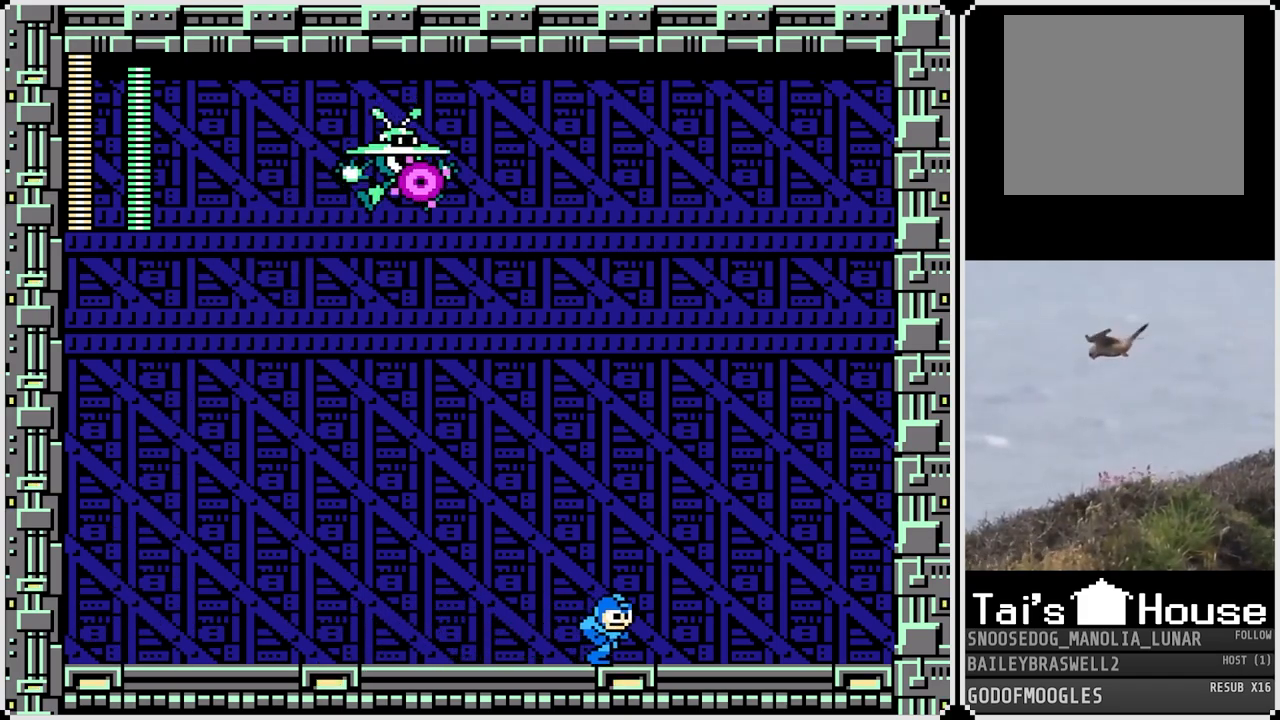
{"buttons": ["DPAD_LEFT"], "left_stick": "center", "right_stick": "center", "events": [[16, "DPAD_LEFT", "down"]]}
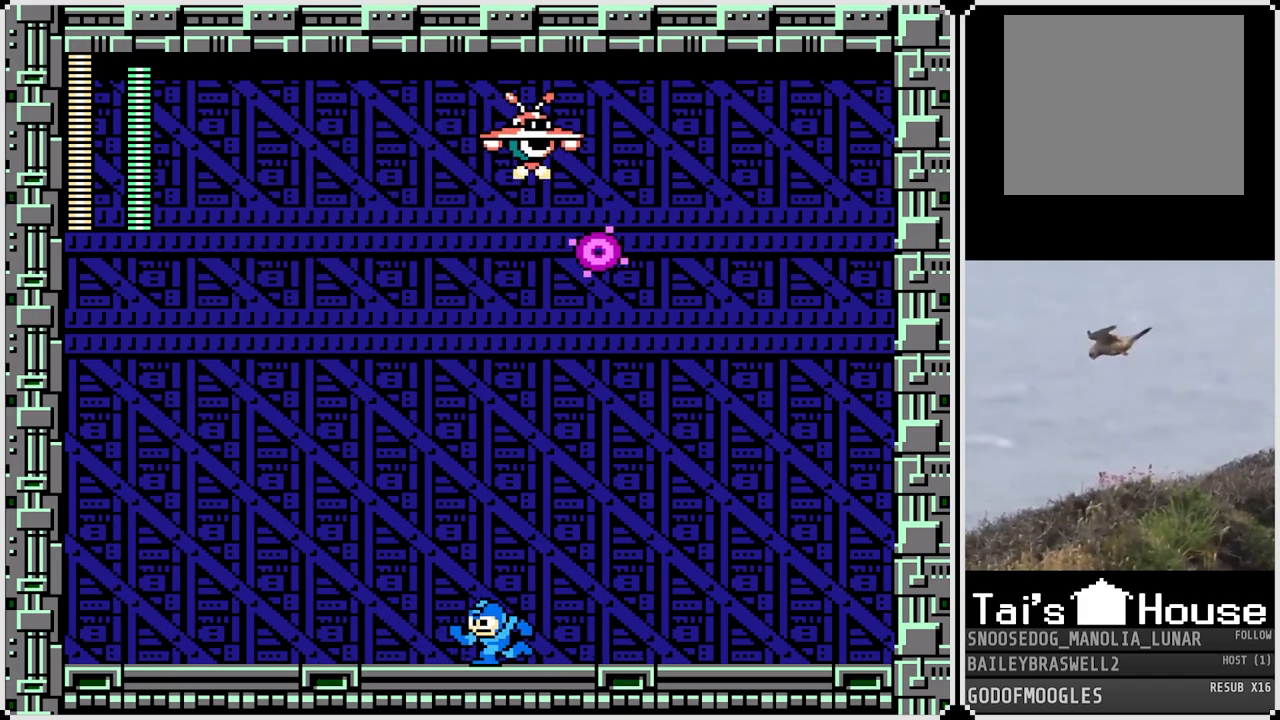
{"buttons": ["DPAD_LEFT"], "left_stick": "center", "right_stick": "center", "events": []}
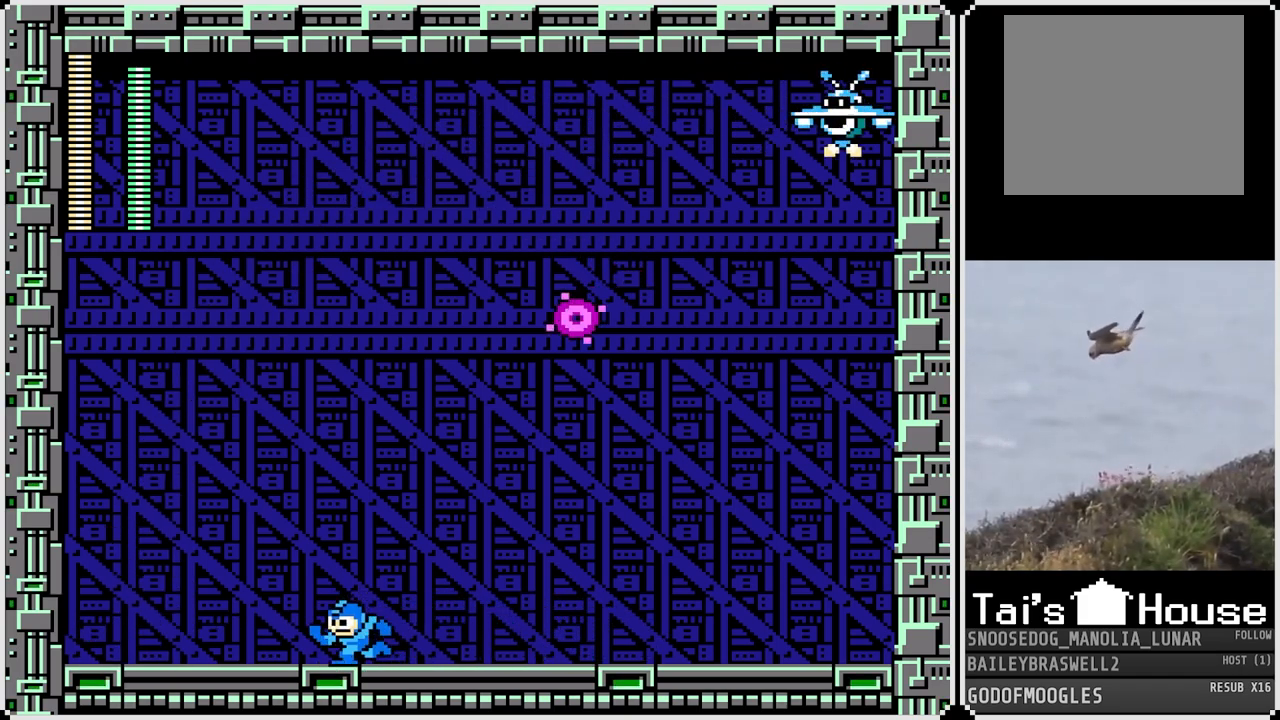
{"buttons": ["DPAD_RIGHT"], "left_stick": "center", "right_stick": "center", "events": [[501, "DPAD_LEFT", "up"], [501, "DPAD_RIGHT", "down"]]}
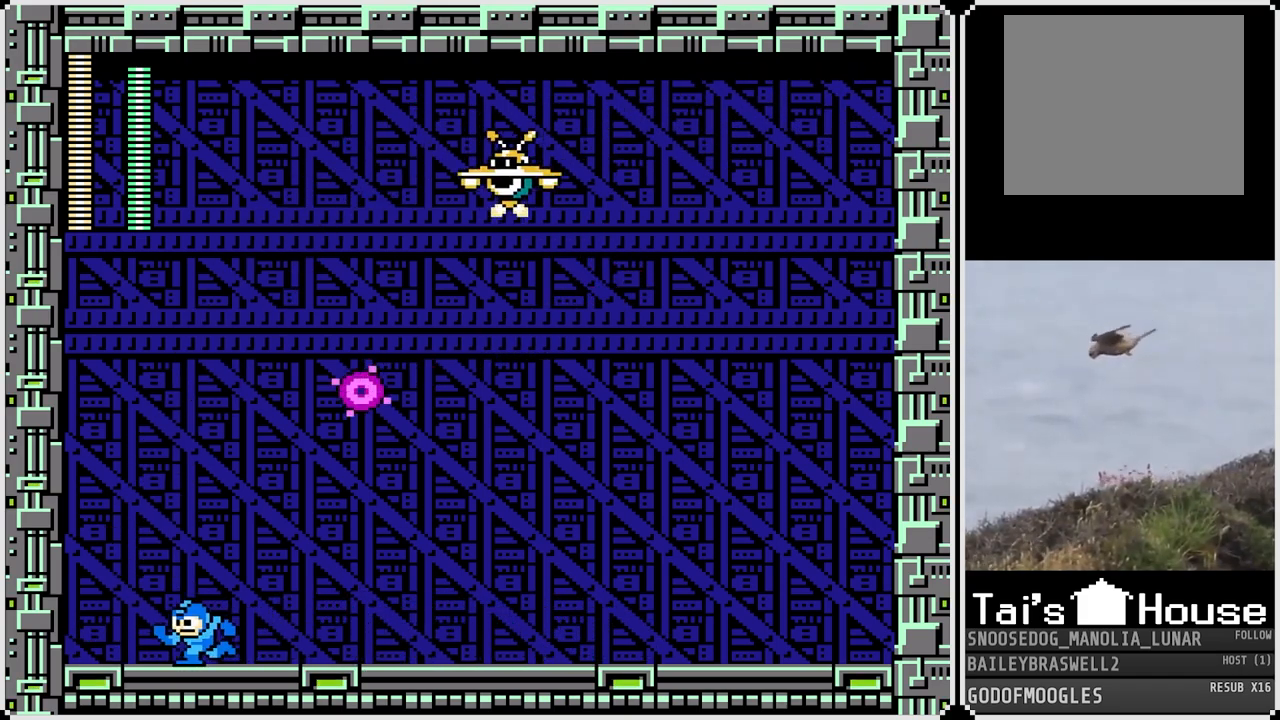
{"buttons": ["DPAD_RIGHT"], "left_stick": "center", "right_stick": "center", "events": []}
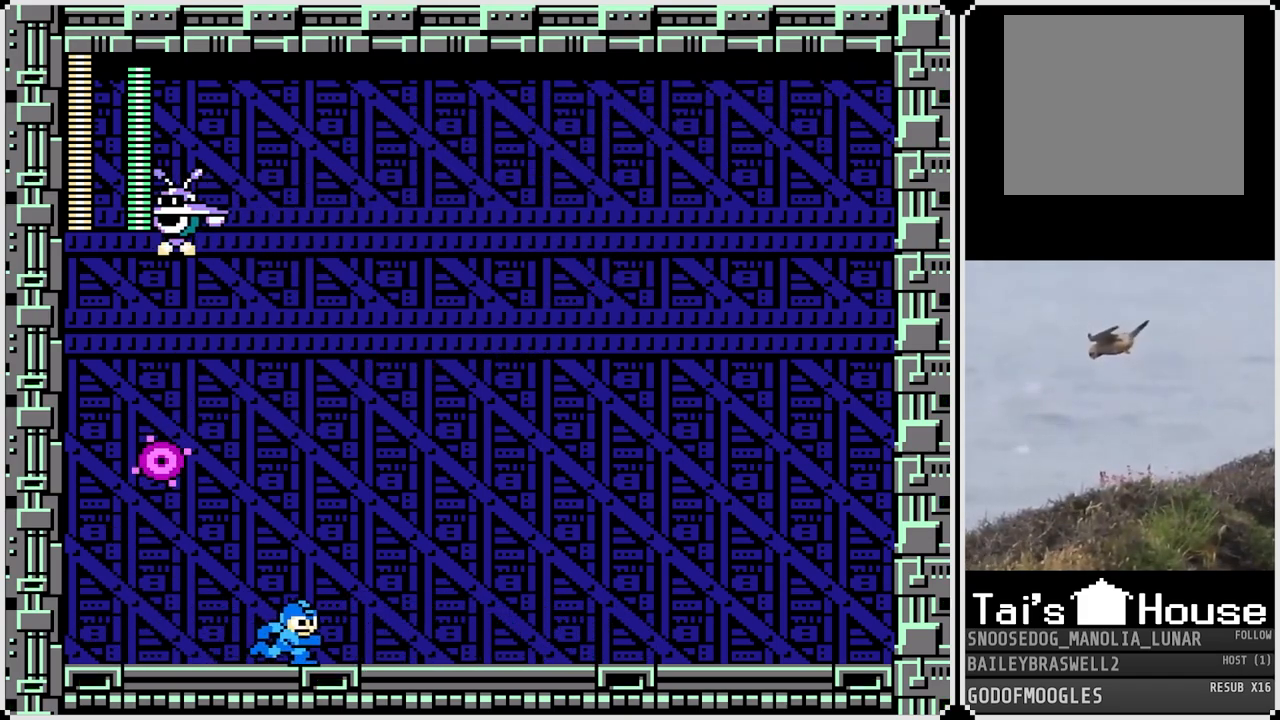
{"buttons": ["DPAD_RIGHT"], "left_stick": "center", "right_stick": "center", "events": [[100, "CROSS", "down"], [367, "CROSS", "up"]]}
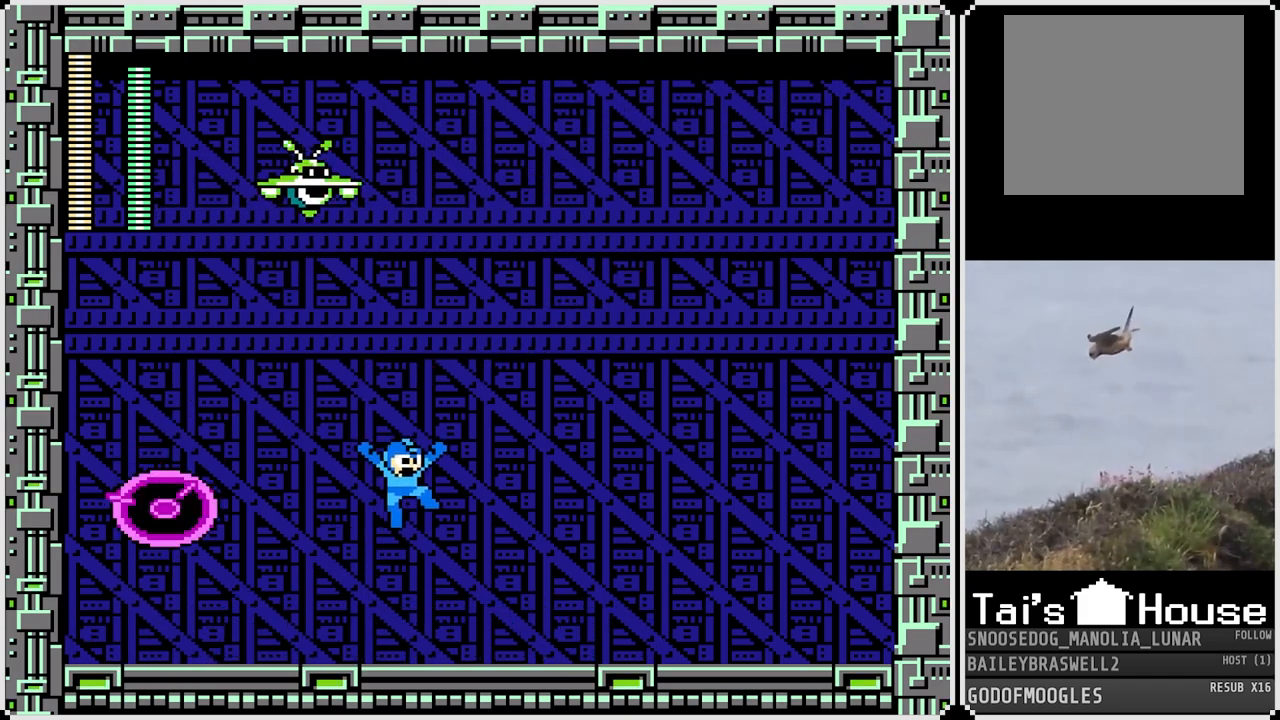
{"buttons": ["DPAD_RIGHT"], "left_stick": "center", "right_stick": "center", "events": []}
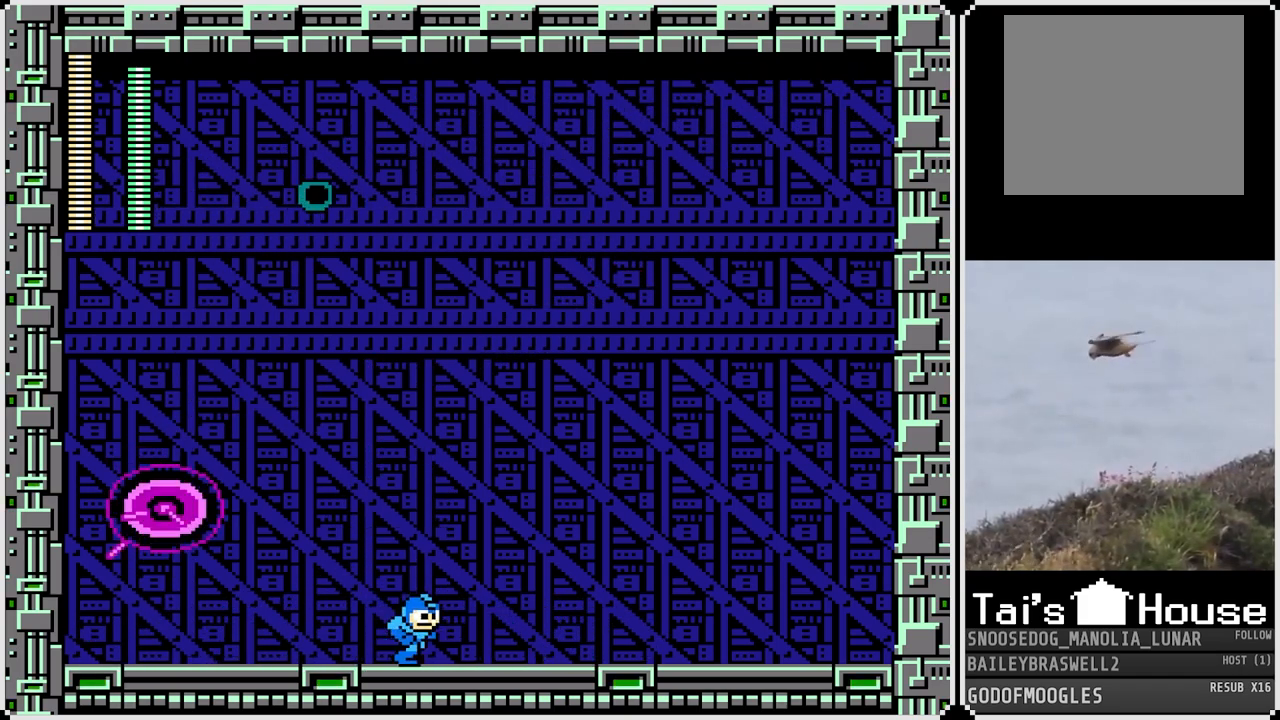
{"buttons": ["DPAD_RIGHT"], "left_stick": "center", "right_stick": "center", "events": []}
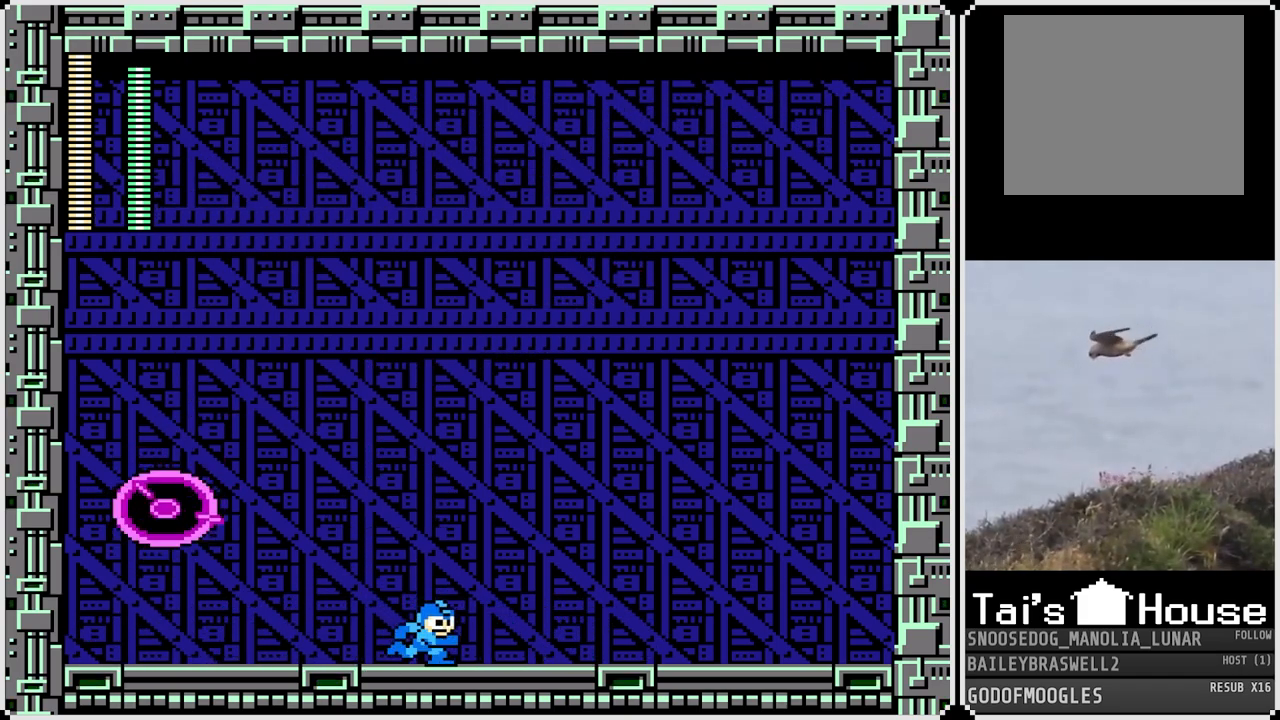
{"buttons": ["DPAD_RIGHT"], "left_stick": "center", "right_stick": "center", "events": [[333, "DPAD_LEFT", "down"], [333, "DPAD_RIGHT", "up"], [383, "SQUARE", "down"], [433, "DPAD_DOWN", "down"], [433, "DPAD_LEFT", "up"], [433, "DPAD_RIGHT", "down"], [450, "SQUARE", "up"], [467, "DPAD_DOWN", "up"]]}
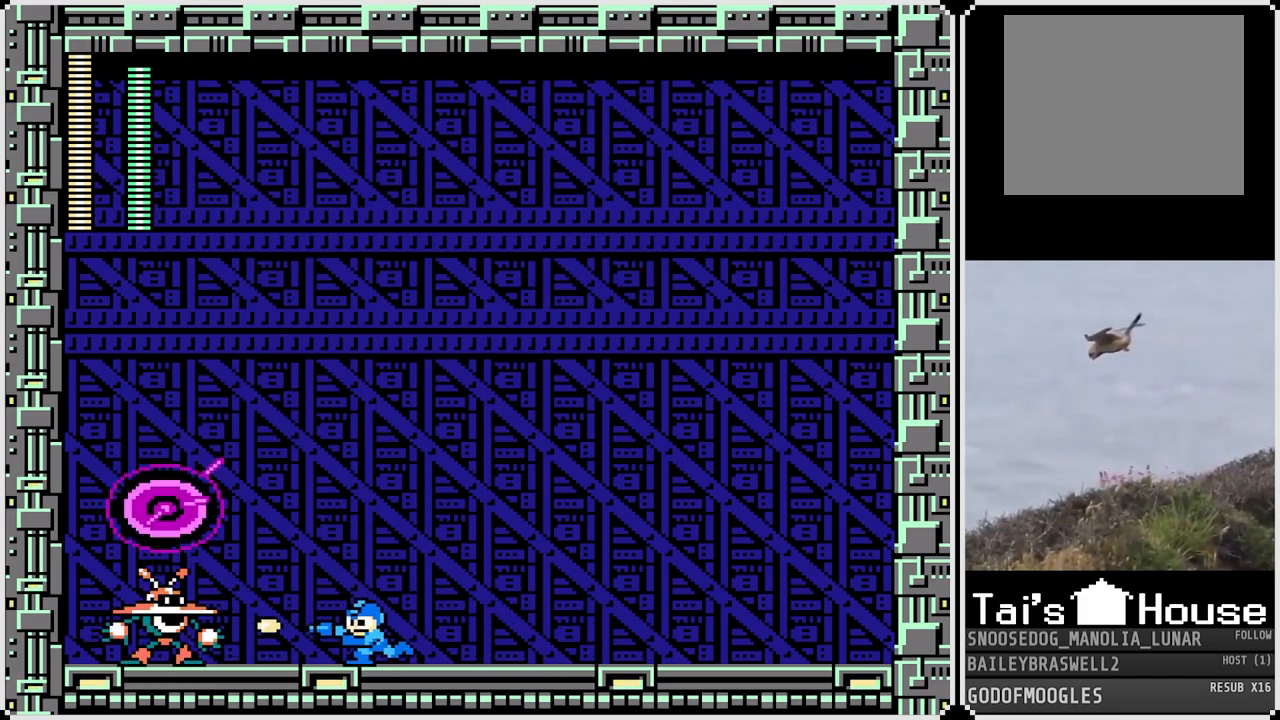
{"buttons": ["DPAD_RIGHT"], "left_stick": "center", "right_stick": "center", "events": [[367, "DPAD_LEFT", "down"], [367, "DPAD_RIGHT", "up"], [417, "SQUARE", "down"], [467, "DPAD_LEFT", "up"], [467, "DPAD_RIGHT", "down"], [484, "SQUARE", "up"]]}
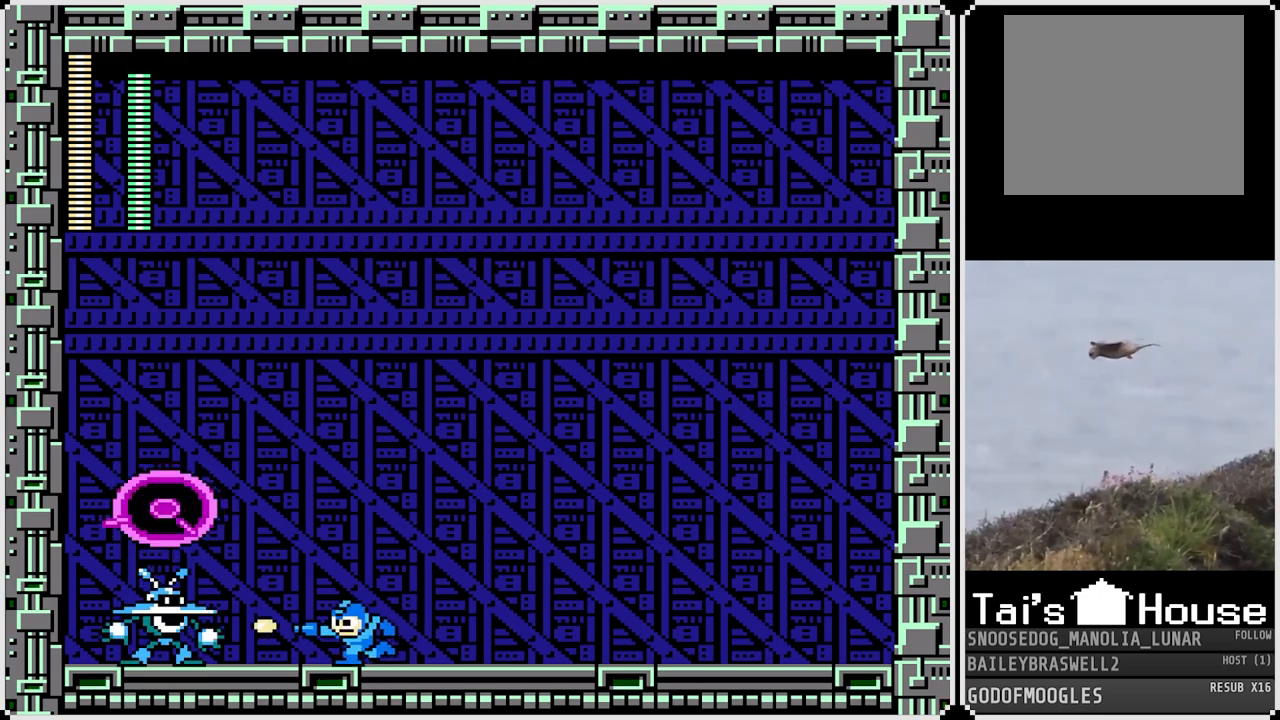
{"buttons": ["DPAD_RIGHT"], "left_stick": "center", "right_stick": "center", "events": [[400, "DPAD_LEFT", "down"], [400, "DPAD_RIGHT", "up"], [433, "SQUARE", "down"], [483, "DPAD_LEFT", "up"], [483, "DPAD_RIGHT", "down"], [500, "SQUARE", "up"]]}
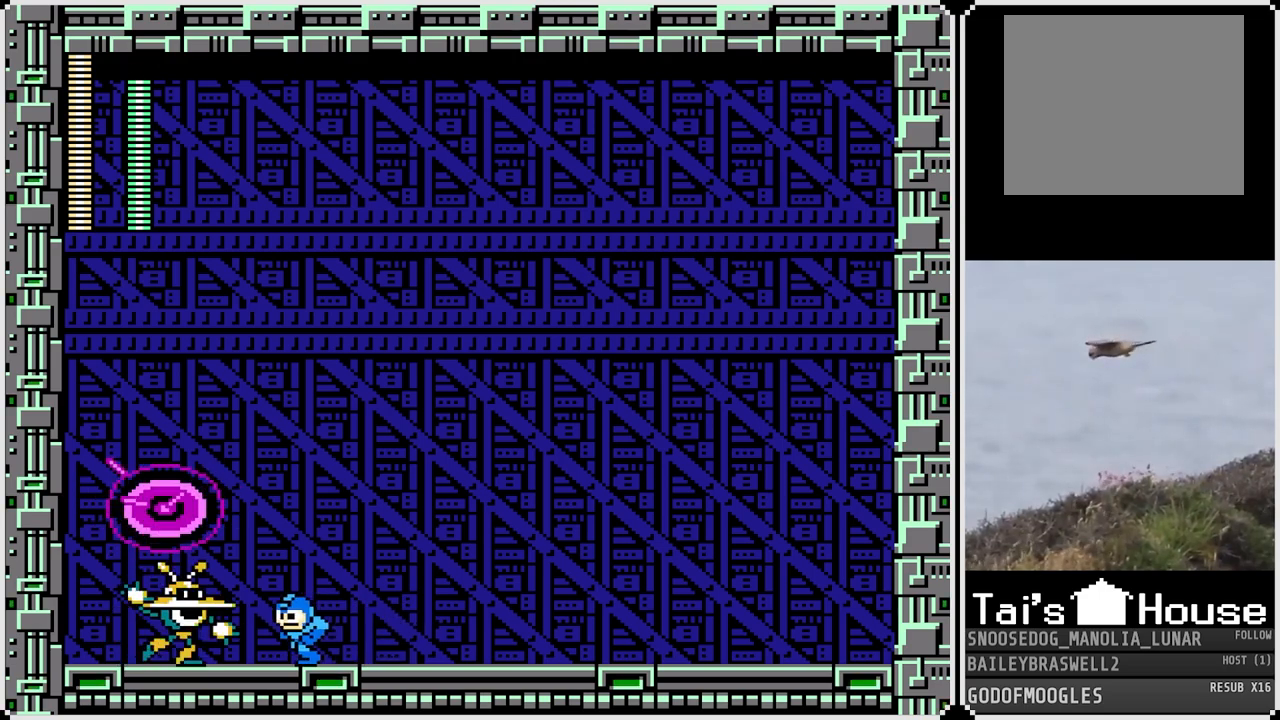
{"buttons": ["DPAD_RIGHT"], "left_stick": "center", "right_stick": "center", "events": []}
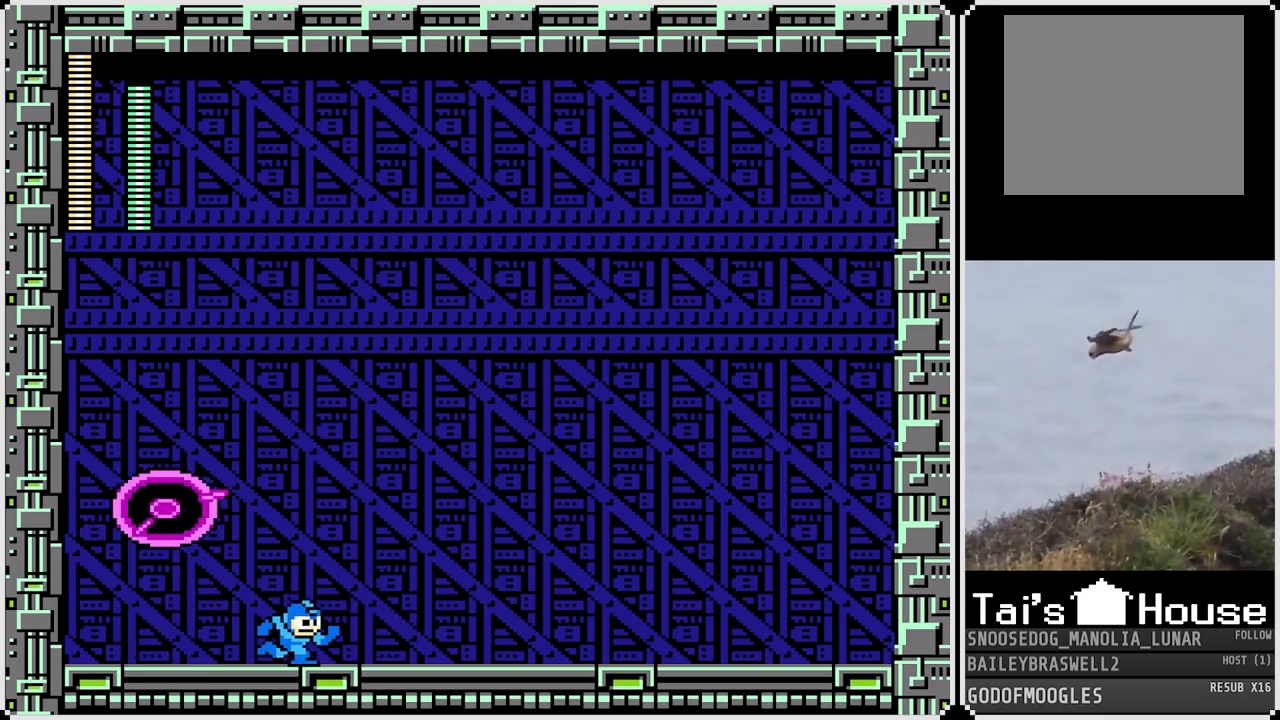
{"buttons": ["DPAD_RIGHT"], "left_stick": "center", "right_stick": "center", "events": [[250, "CROSS", "down"], [317, "CROSS", "up"]]}
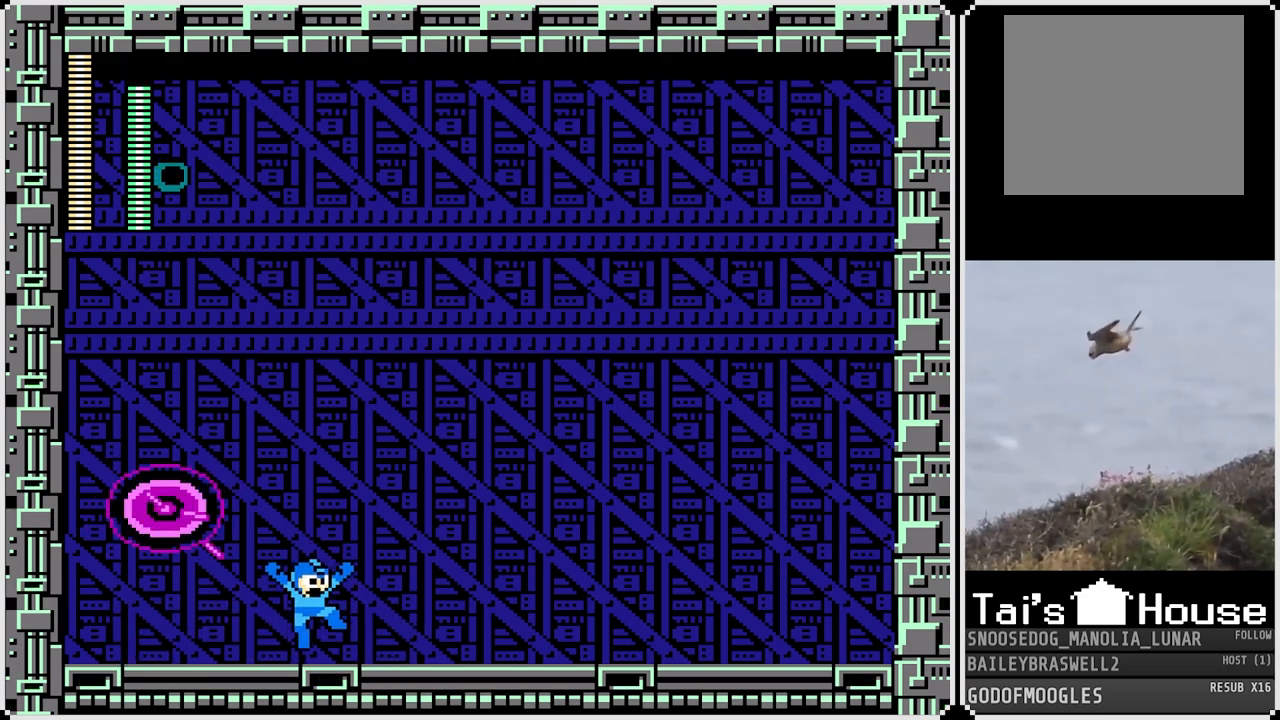
{"buttons": ["DPAD_RIGHT"], "left_stick": "center", "right_stick": "center", "events": [[133, "CROSS", "down"], [184, "CROSS", "up"], [467, "CROSS", "down"], [501, "CROSS", "up"]]}